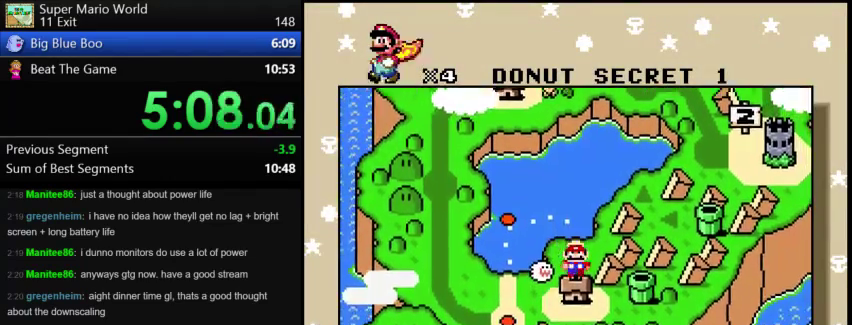
Gameplay with a controller (Nintendo layout); each line is a JSON object with the inputs held at the frame after it. "events" lists button and stick changes between this image and that frame as [ms after this image, input, new state], when the widget could be followed in between. Not read: L3 R3 X.
{"buttons": ["A"], "events": [[167, "A", "down"], [208, "B", "down"], [292, "B", "up"]]}
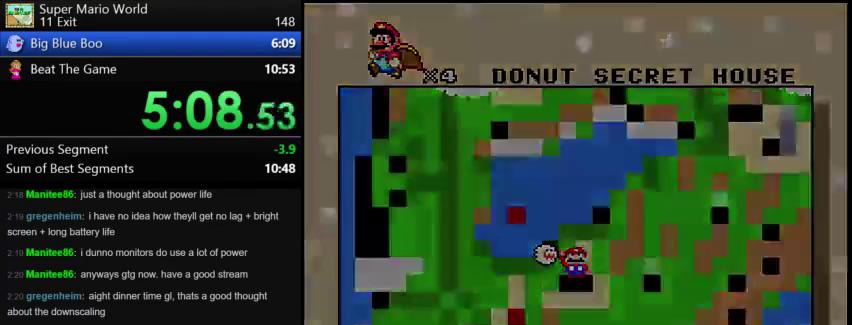
{"buttons": [], "events": [[42, "A", "up"]]}
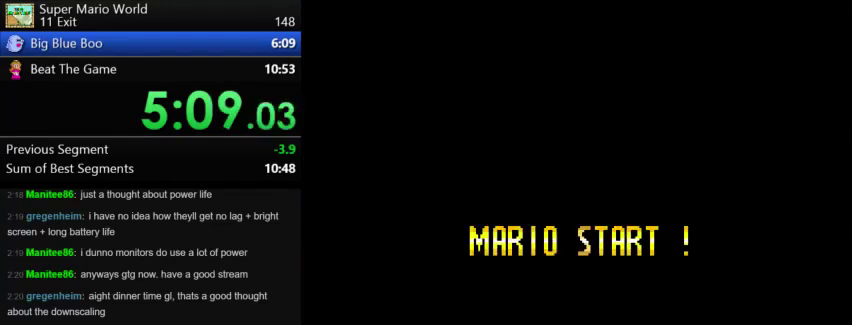
{"buttons": [], "events": []}
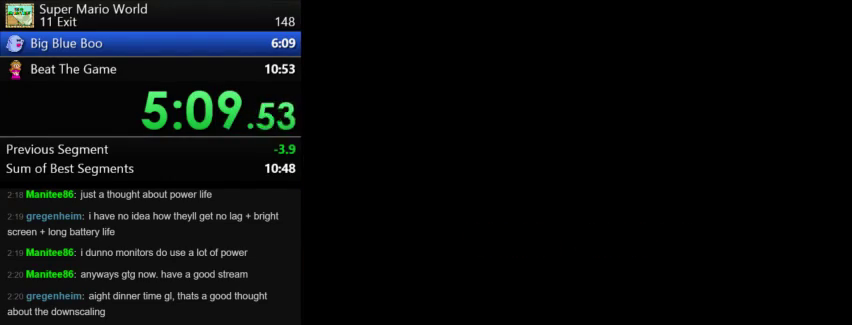
{"buttons": [], "events": []}
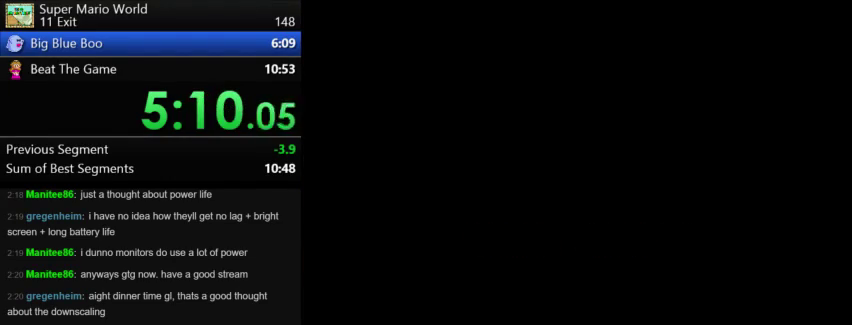
{"buttons": [], "events": []}
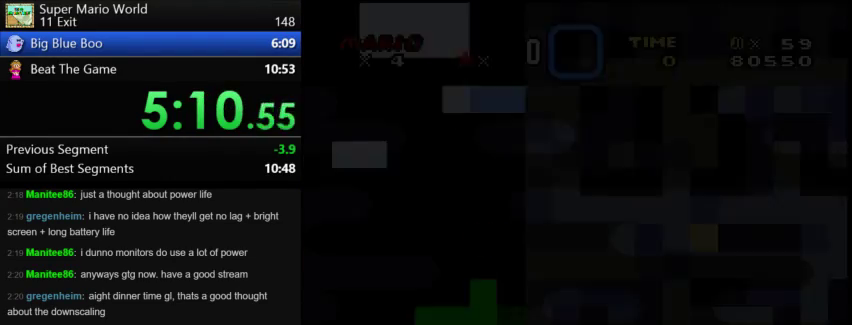
{"buttons": ["A", "B"], "events": [[333, "A", "down"], [375, "B", "down"]]}
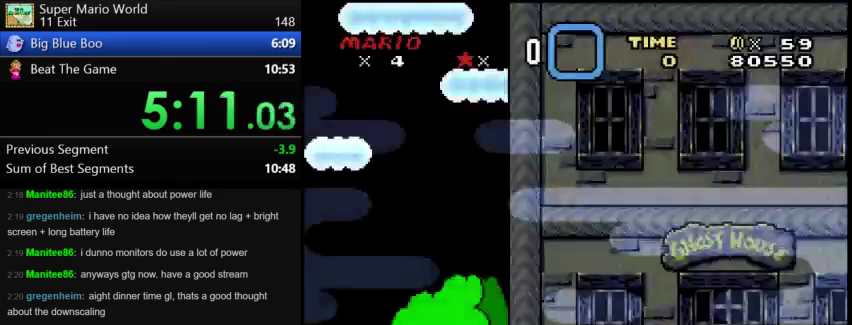
{"buttons": [], "events": [[42, "A", "up"], [125, "A", "down"], [250, "A", "up"], [292, "B", "up"]]}
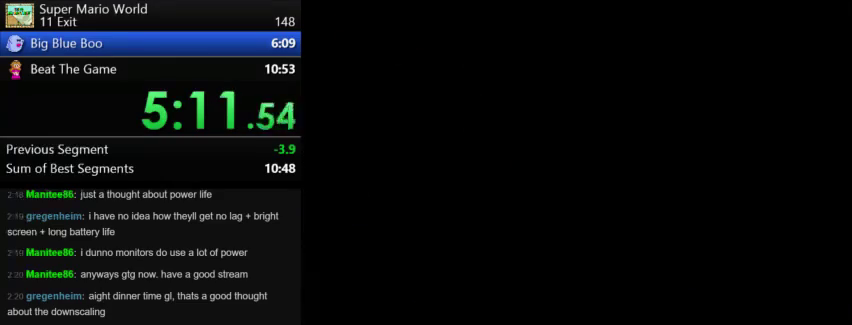
{"buttons": ["DPAD_RIGHT"], "events": [[42, "DPAD_RIGHT", "down"]]}
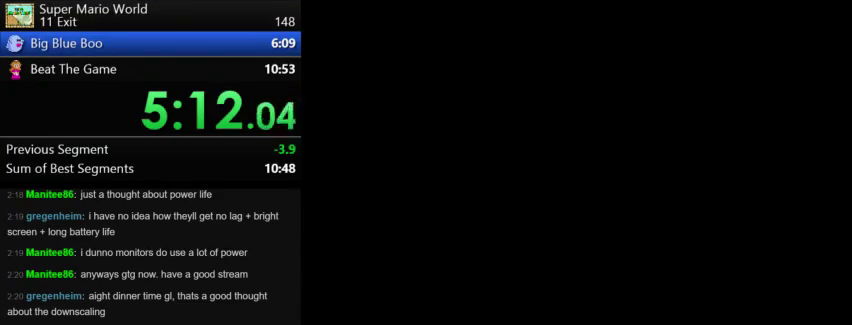
{"buttons": ["DPAD_RIGHT"], "events": []}
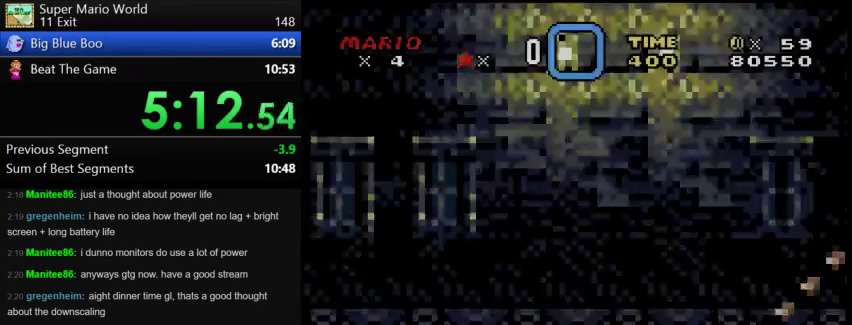
{"buttons": ["DPAD_RIGHT"], "events": []}
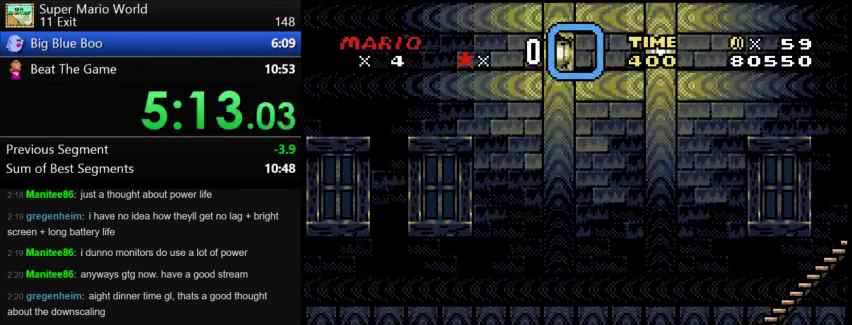
{"buttons": ["DPAD_RIGHT"], "events": []}
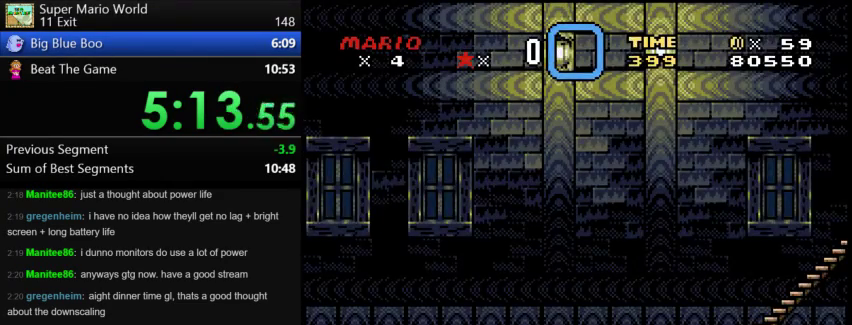
{"buttons": ["DPAD_RIGHT"], "events": []}
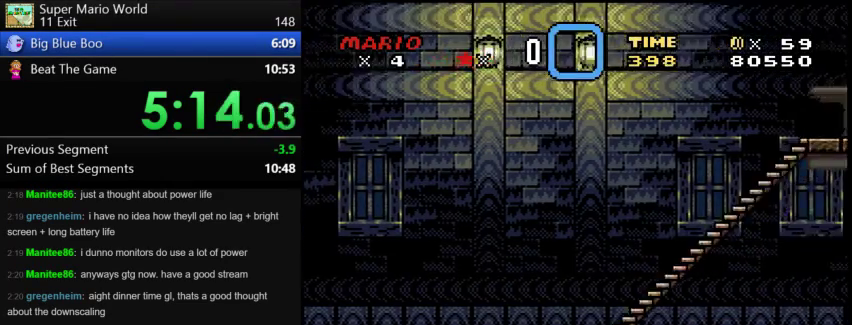
{"buttons": ["DPAD_RIGHT"], "events": []}
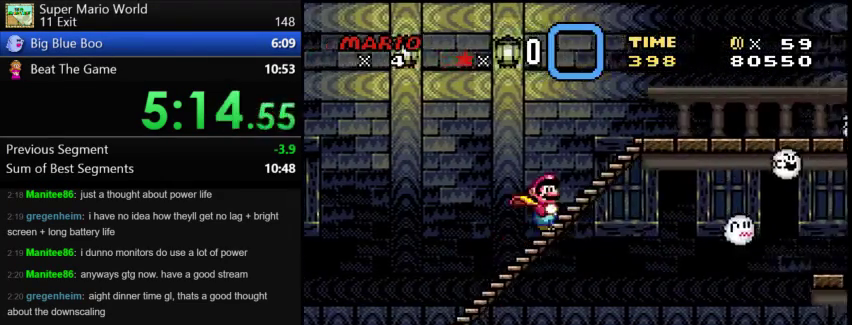
{"buttons": ["DPAD_RIGHT"], "events": [[333, "A", "down"], [500, "A", "up"]]}
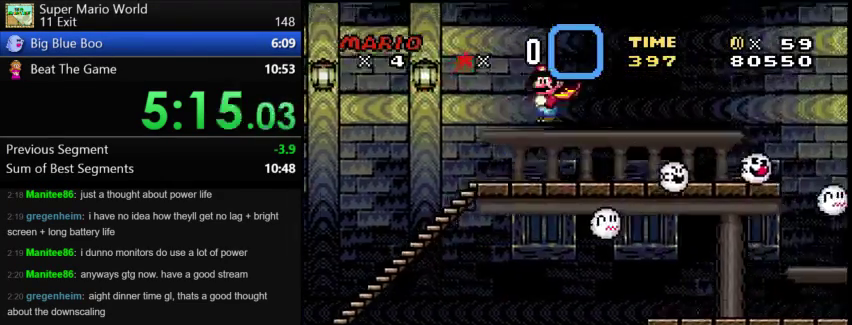
{"buttons": ["DPAD_RIGHT"], "events": []}
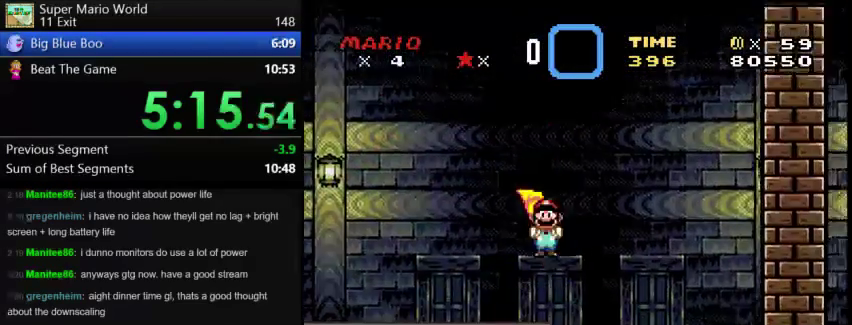
{"buttons": ["DPAD_LEFT"], "events": [[83, "DPAD_LEFT", "down"], [83, "DPAD_RIGHT", "up"]]}
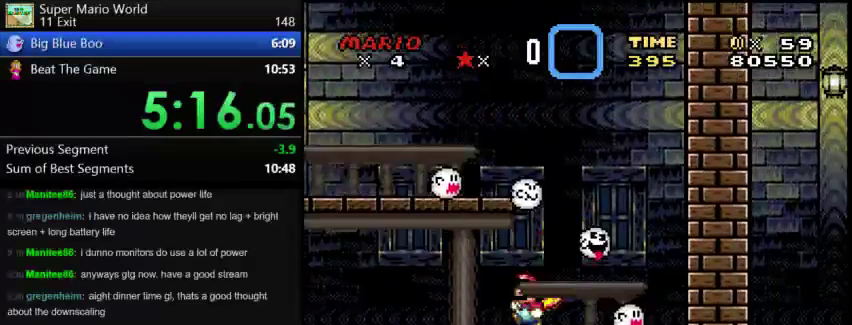
{"buttons": [], "events": [[500, "DPAD_LEFT", "up"]]}
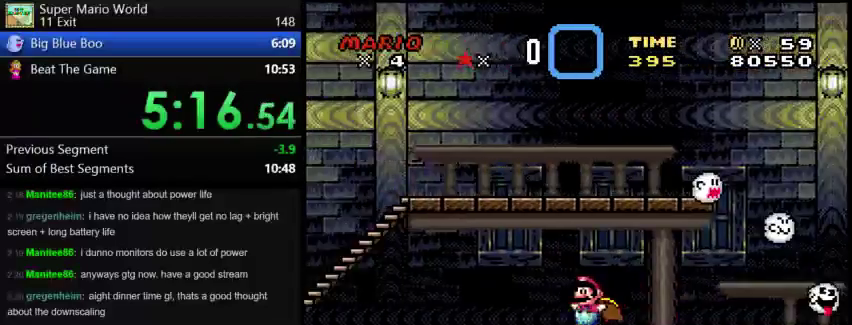
{"buttons": ["DPAD_RIGHT"], "events": [[42, "DPAD_RIGHT", "down"], [125, "A", "down"], [500, "A", "up"]]}
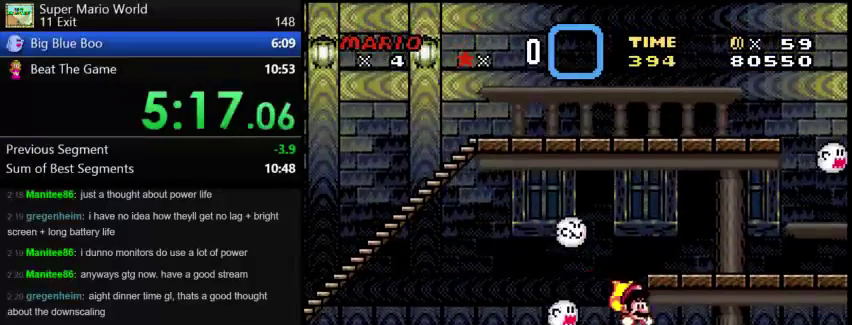
{"buttons": [], "events": [[83, "DPAD_LEFT", "down"], [83, "DPAD_RIGHT", "up"], [250, "DPAD_LEFT", "up"]]}
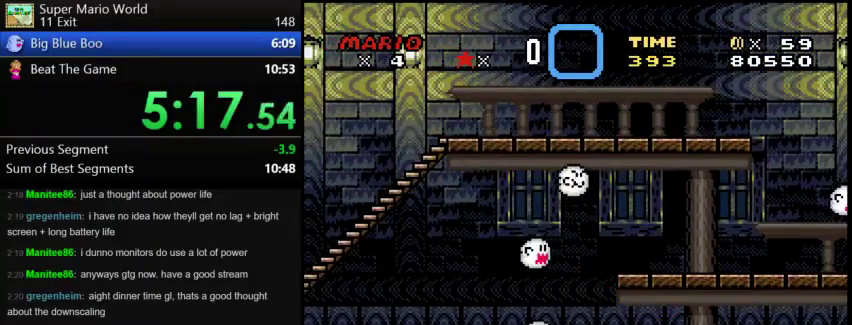
{"buttons": ["DPAD_RIGHT"], "events": [[167, "DPAD_RIGHT", "down"]]}
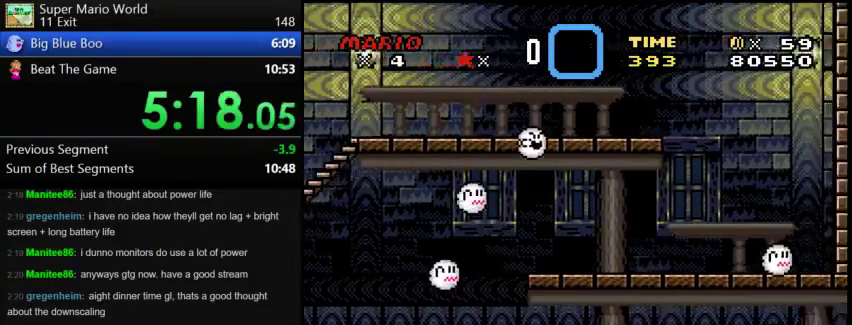
{"buttons": ["DPAD_RIGHT"], "events": [[292, "A", "down"], [417, "A", "up"]]}
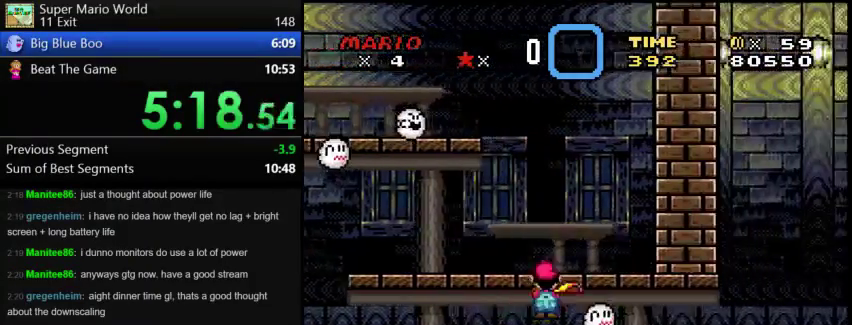
{"buttons": ["DPAD_RIGHT"], "events": []}
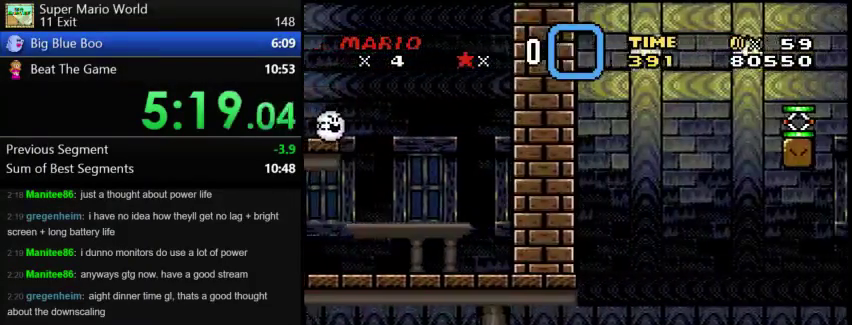
{"buttons": ["DPAD_RIGHT"], "events": [[208, "A", "down"], [333, "A", "up"]]}
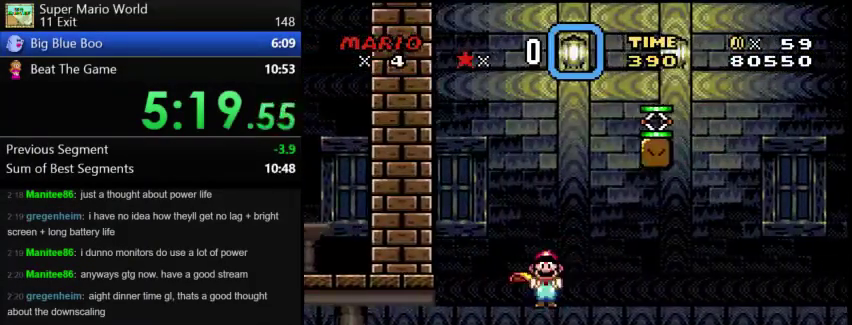
{"buttons": ["DPAD_RIGHT"], "events": []}
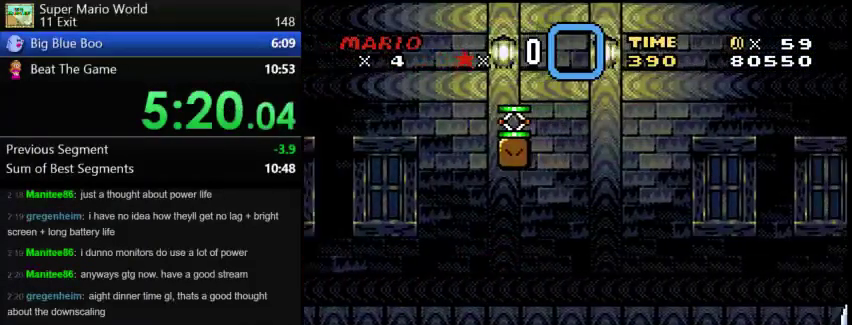
{"buttons": ["DPAD_RIGHT"], "events": []}